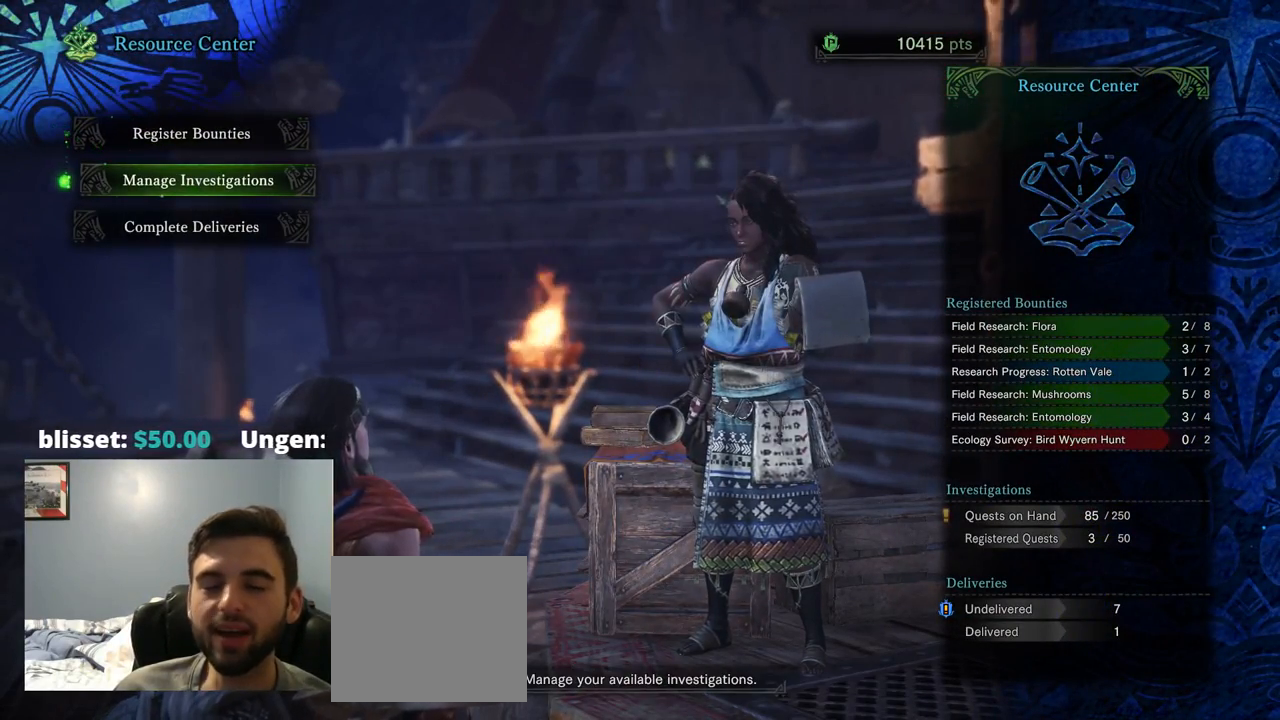
Gameplay with a controller (PlayStation layout); each line is a JSON object with the inputs held at the frame after it (dt_ms = milliseconds from this image to that frame). "events" lists button and stick changes between this image and that frame as [ms after this image, input, new state], when the widget could be followed in between. Not read: L3.
{"dt_ms": 500, "buttons": [], "left_stick": "center", "right_stick": "center", "events": []}
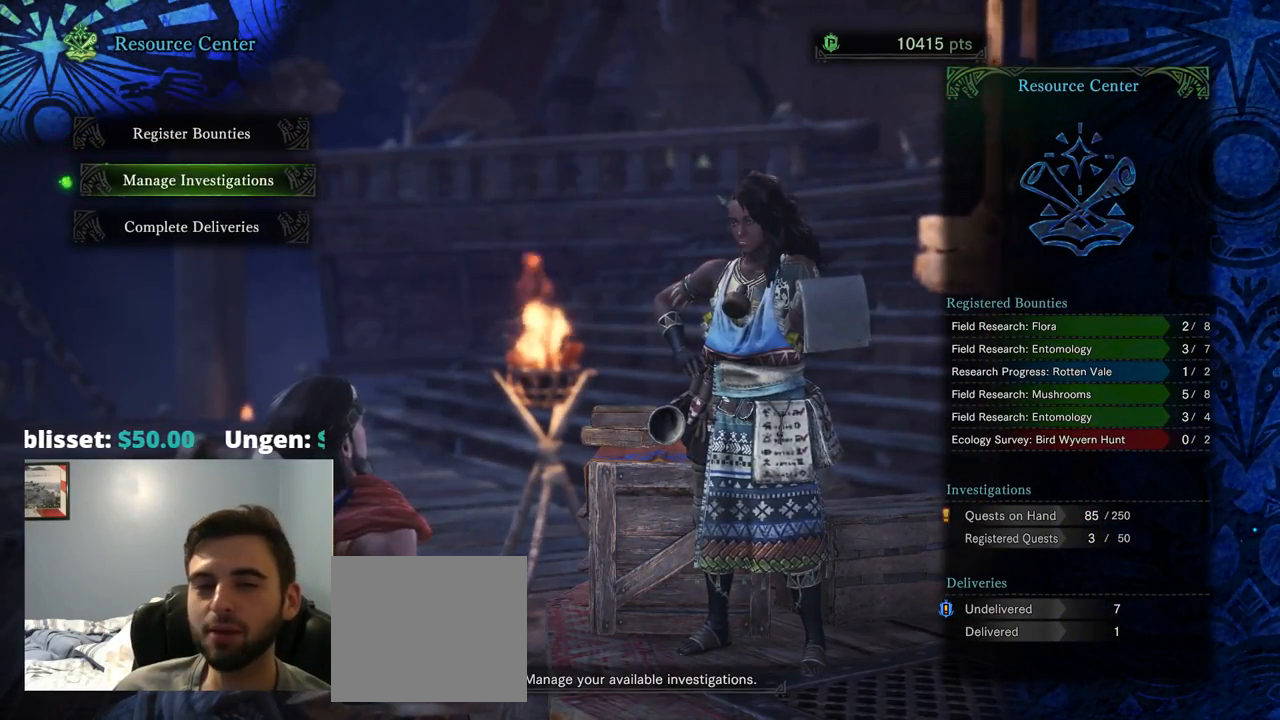
{"dt_ms": 500, "buttons": [], "left_stick": "center", "right_stick": "center", "events": [[334, "DPAD_UP", "down"], [400, "DPAD_UP", "up"]]}
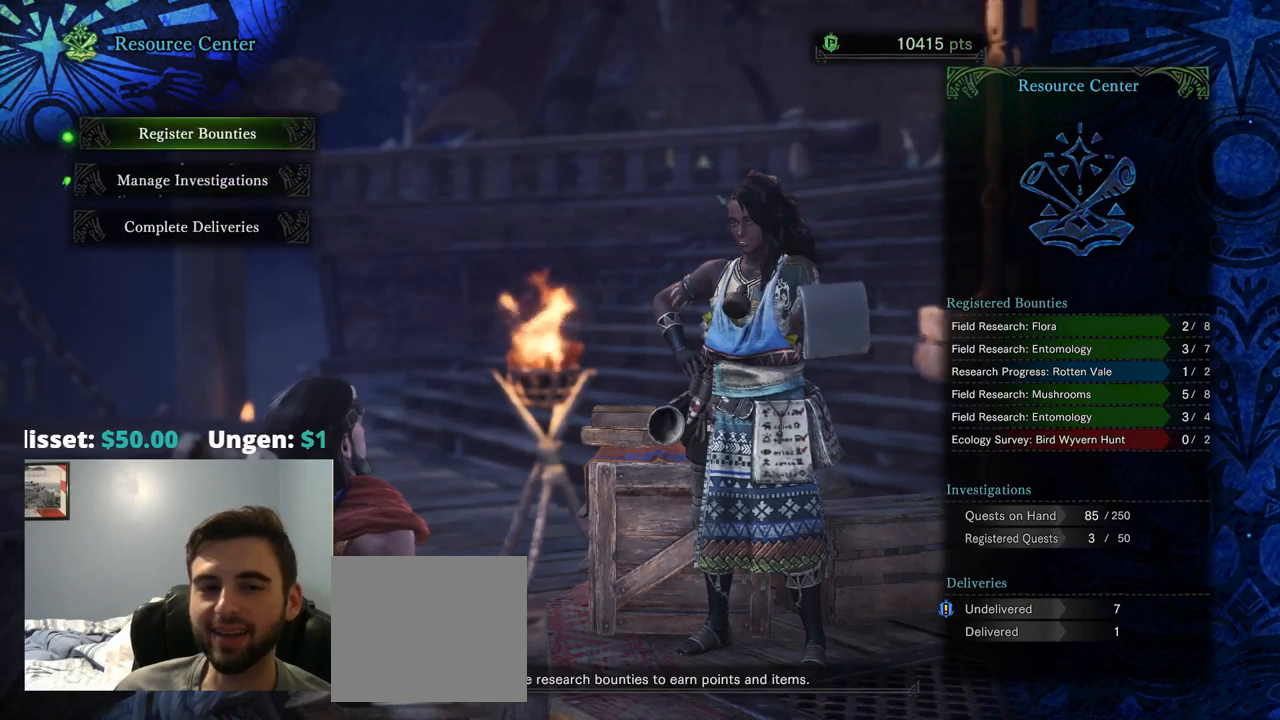
{"dt_ms": 500, "buttons": [], "left_stick": "center", "right_stick": "center", "events": [[167, "CROSS", "down"], [334, "CROSS", "up"]]}
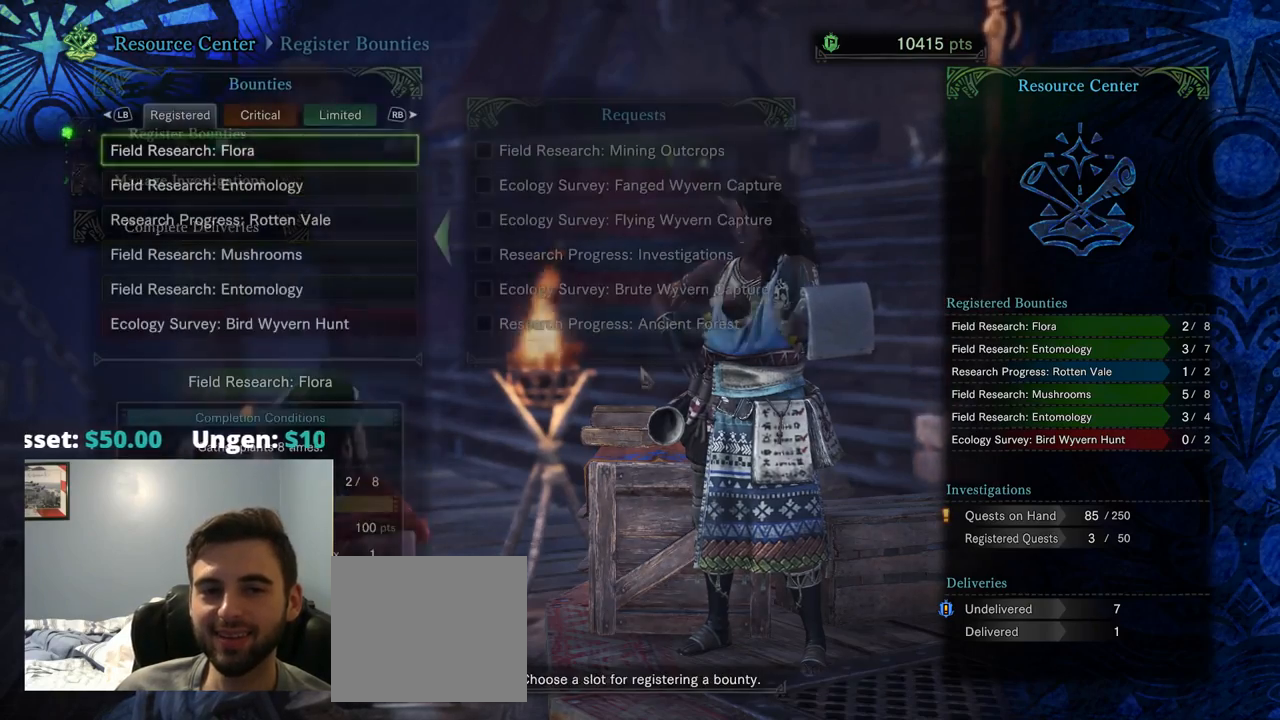
{"dt_ms": 500, "buttons": [], "left_stick": "center", "right_stick": "center", "events": [[350, "CIRCLE", "down"], [484, "CIRCLE", "up"]]}
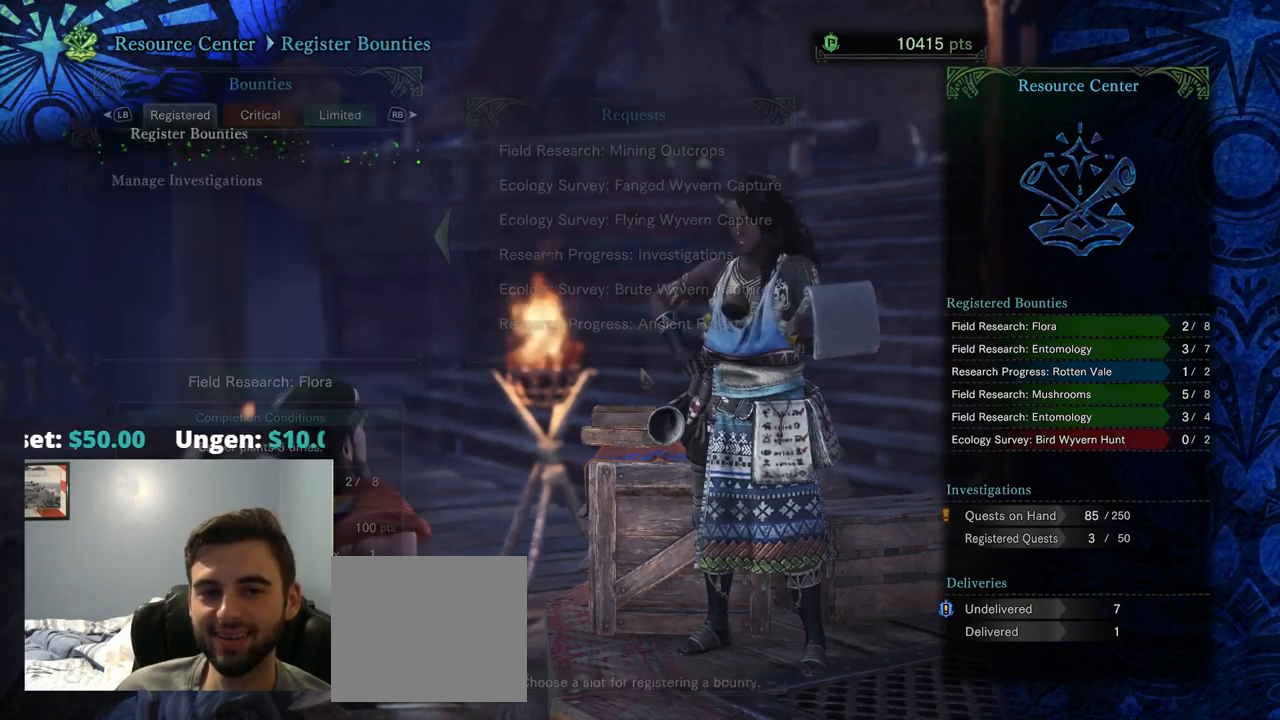
{"dt_ms": 500, "buttons": ["CROSS"], "left_stick": "center", "right_stick": "center", "events": [[250, "DPAD_DOWN", "down"], [350, "DPAD_DOWN", "up"], [450, "CROSS", "down"]]}
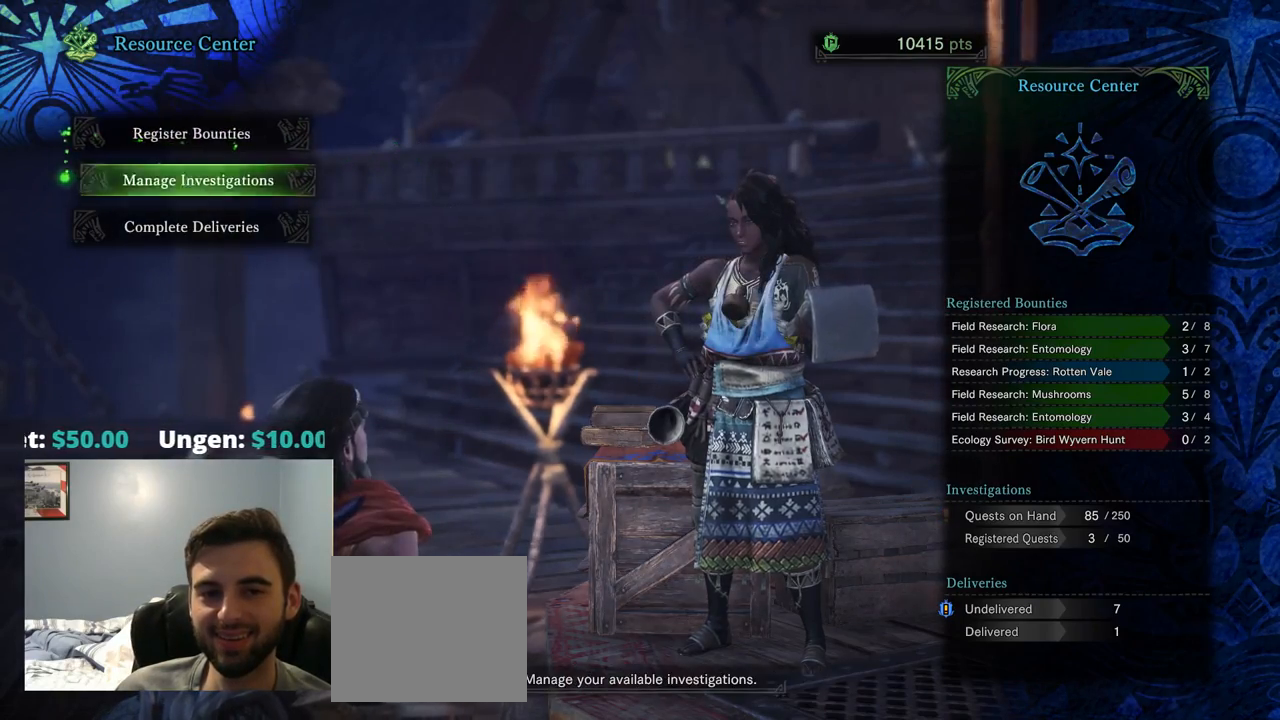
{"dt_ms": 500, "buttons": [], "left_stick": "center", "right_stick": "center", "events": [[50, "CROSS", "up"]]}
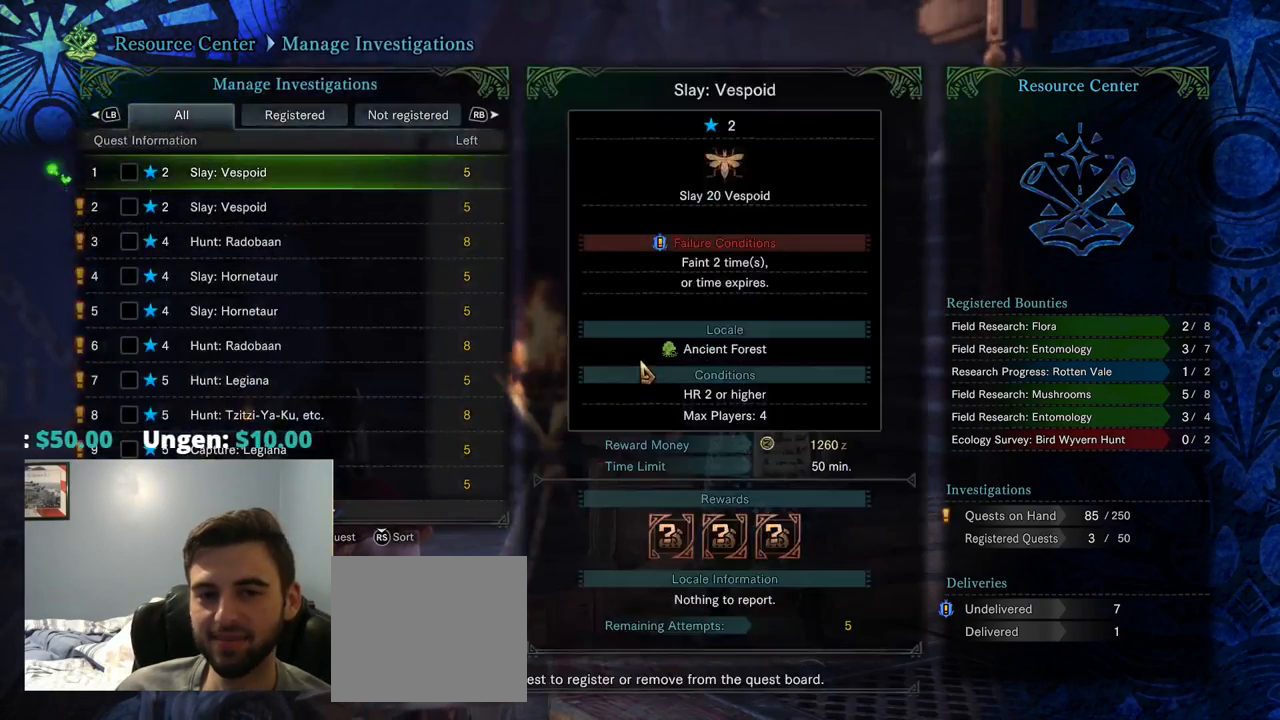
{"dt_ms": 500, "buttons": ["DPAD_DOWN"], "left_stick": "center", "right_stick": "center", "events": [[300, "DPAD_DOWN", "down"], [367, "DPAD_DOWN", "up"], [467, "DPAD_DOWN", "down"]]}
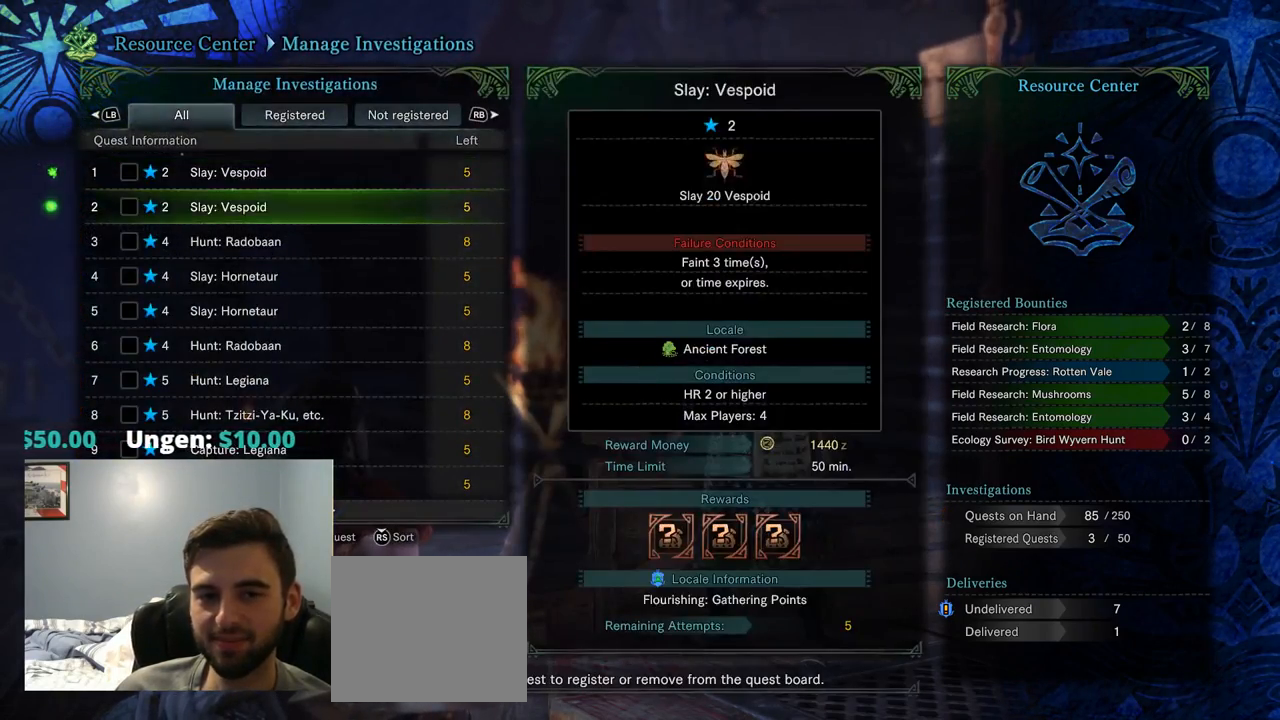
{"dt_ms": 500, "buttons": ["CIRCLE"], "left_stick": "center", "right_stick": "center", "events": [[84, "CIRCLE", "down"], [84, "DPAD_DOWN", "up"], [234, "CIRCLE", "up"], [300, "CIRCLE", "down"], [400, "CIRCLE", "up"], [467, "CIRCLE", "down"]]}
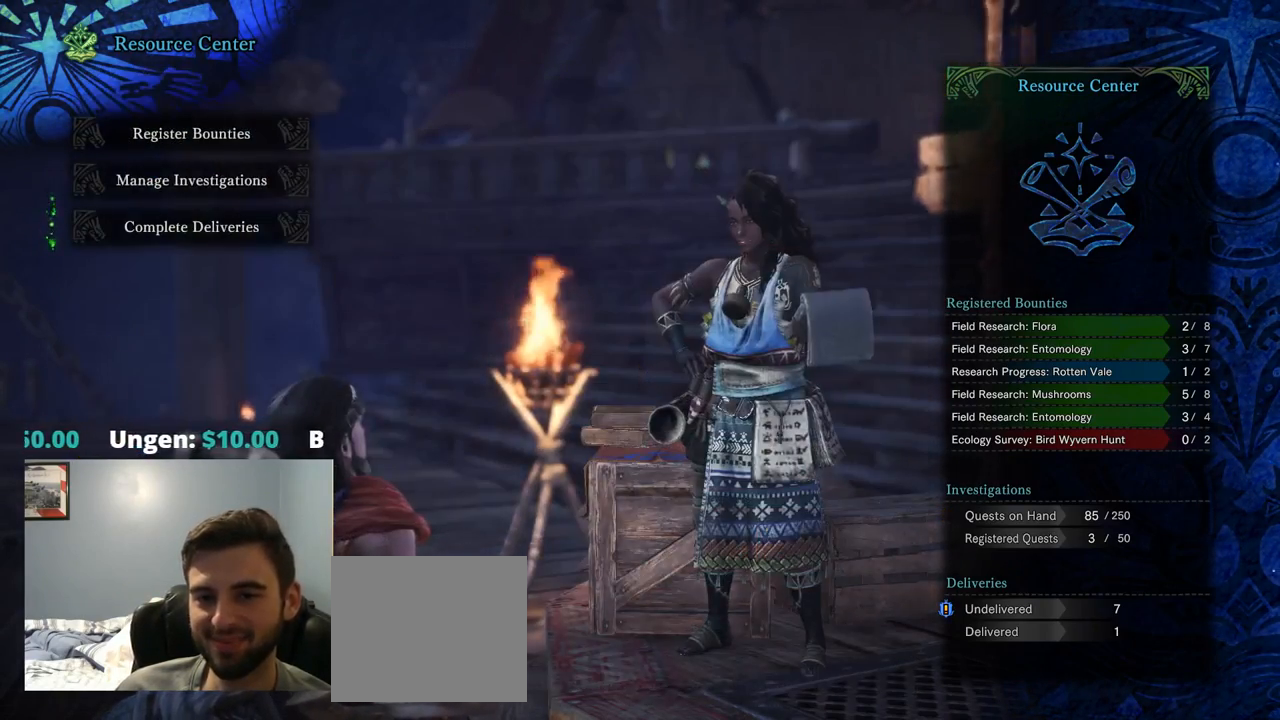
{"dt_ms": 500, "buttons": ["CIRCLE"], "left_stick": "down-right", "right_stick": "center", "events": [[67, "CIRCLE", "up"], [67, "left_stick", "down-right"], [134, "CIRCLE", "down"], [234, "CIRCLE", "up"], [300, "CIRCLE", "down"]]}
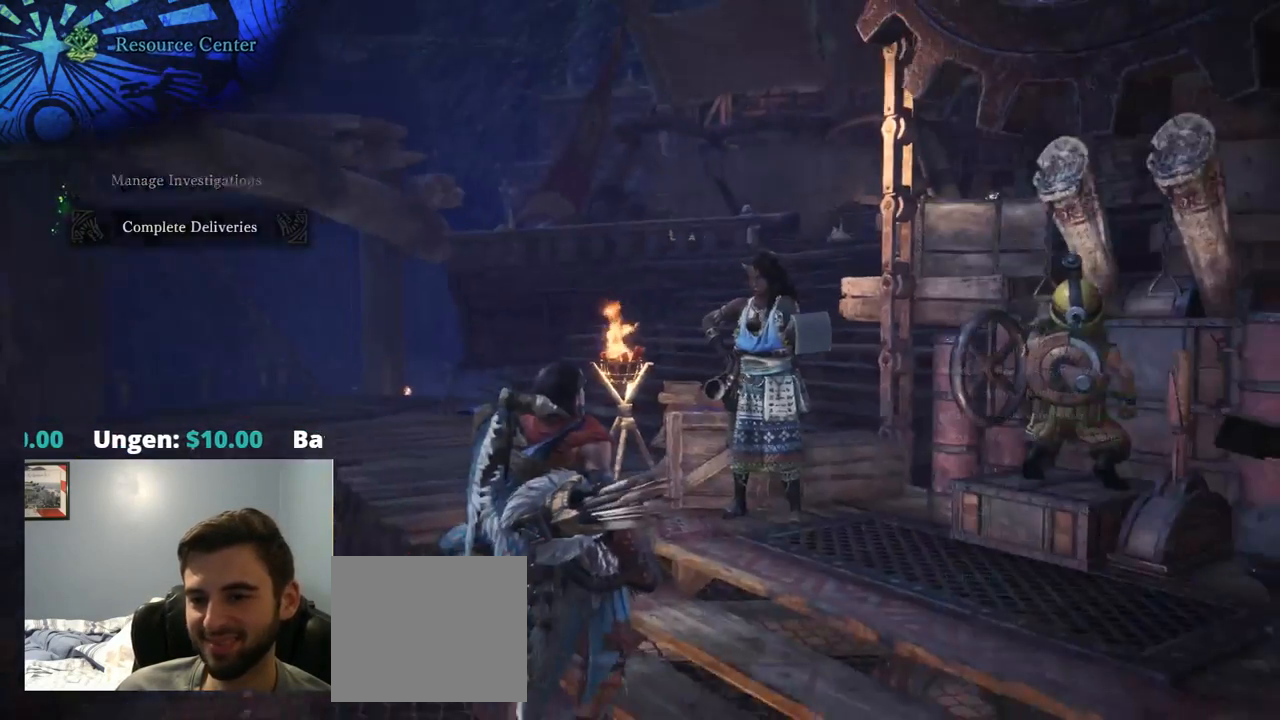
{"dt_ms": 500, "buttons": [], "left_stick": "down-right", "right_stick": "down-right", "events": [[34, "CIRCLE", "up"], [134, "CIRCLE", "down"], [167, "CIRCLE", "up"], [484, "right_stick", "down-right"]]}
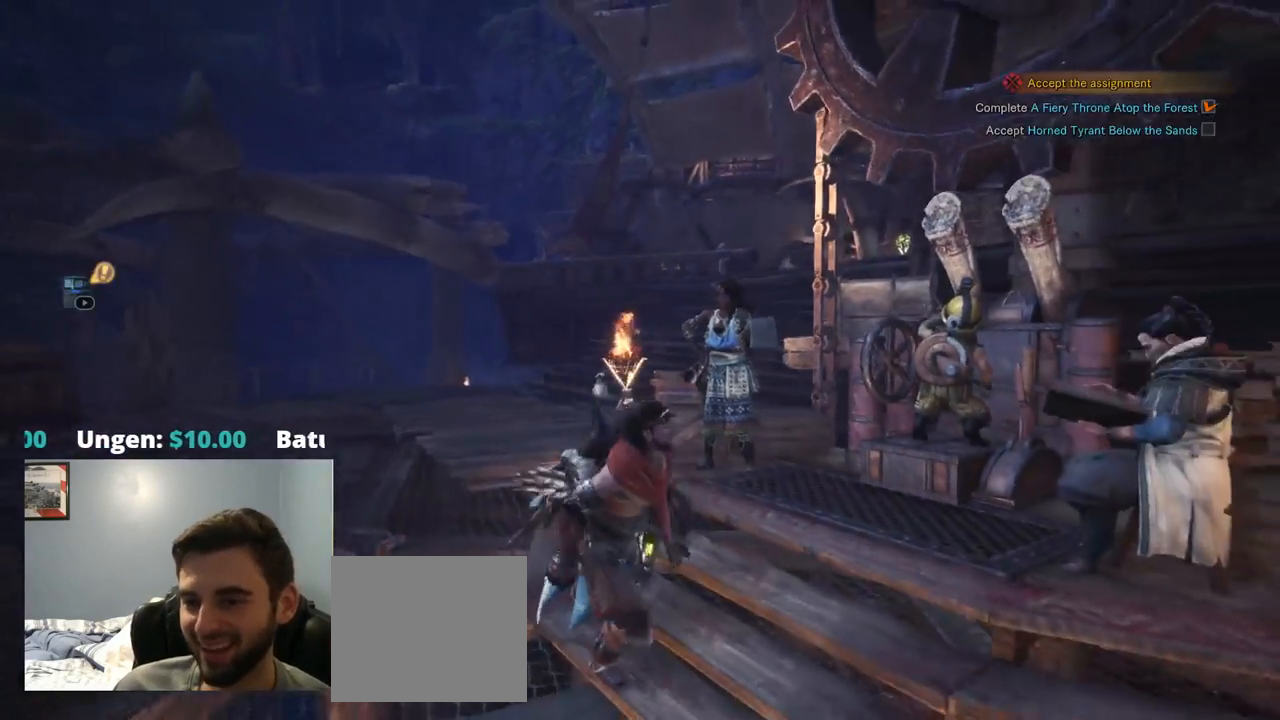
{"dt_ms": 500, "buttons": ["R1"], "left_stick": "right", "right_stick": "down-right", "events": [[50, "R1", "down"], [317, "left_stick", "right"]]}
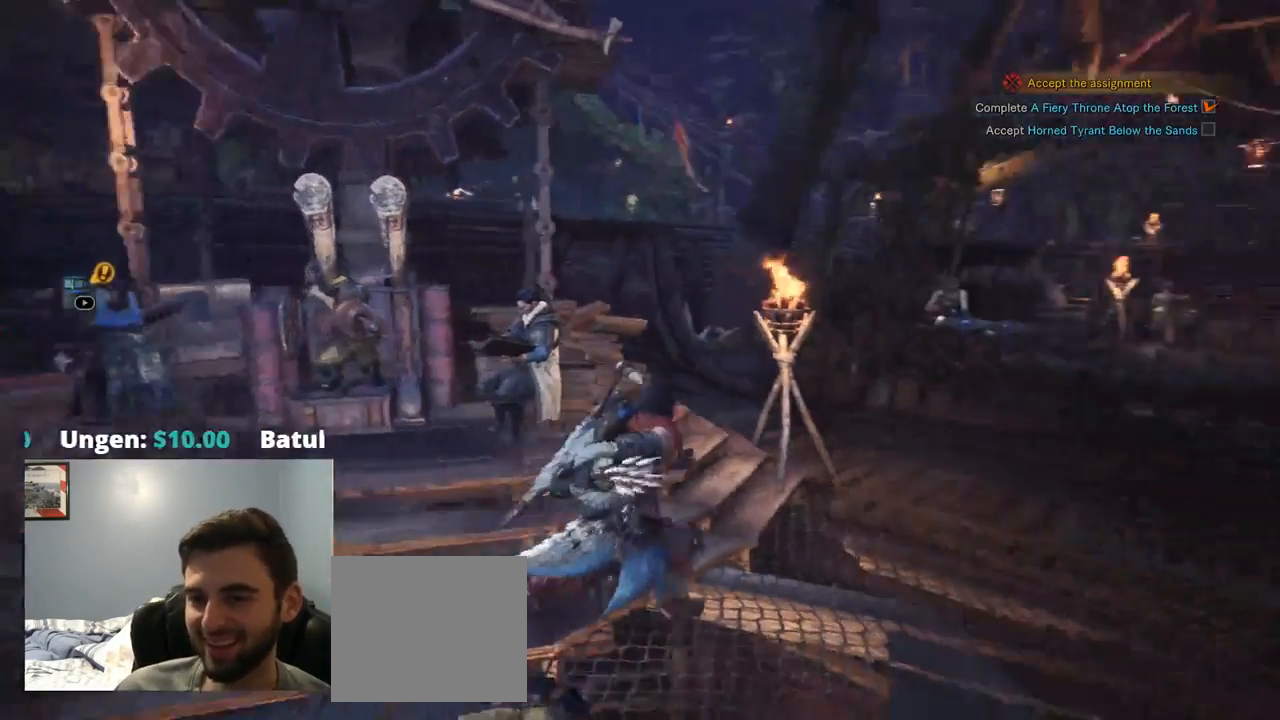
{"dt_ms": 500, "buttons": ["R1"], "left_stick": "right", "right_stick": "down-right", "events": [[334, "right_stick", "center"], [467, "right_stick", "down-right"]]}
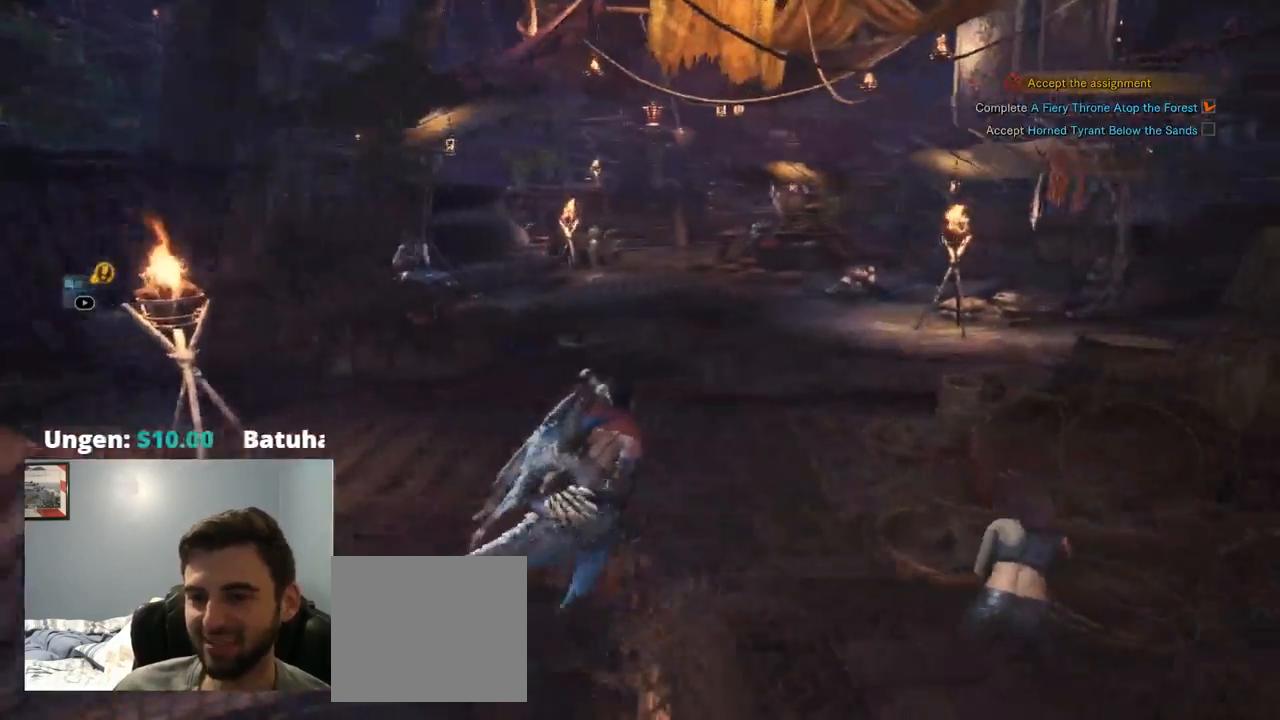
{"dt_ms": 500, "buttons": ["R1"], "left_stick": "up-right", "right_stick": "center", "events": [[17, "right_stick", "center"], [100, "right_stick", "right"], [367, "left_stick", "up-right"], [500, "right_stick", "center"]]}
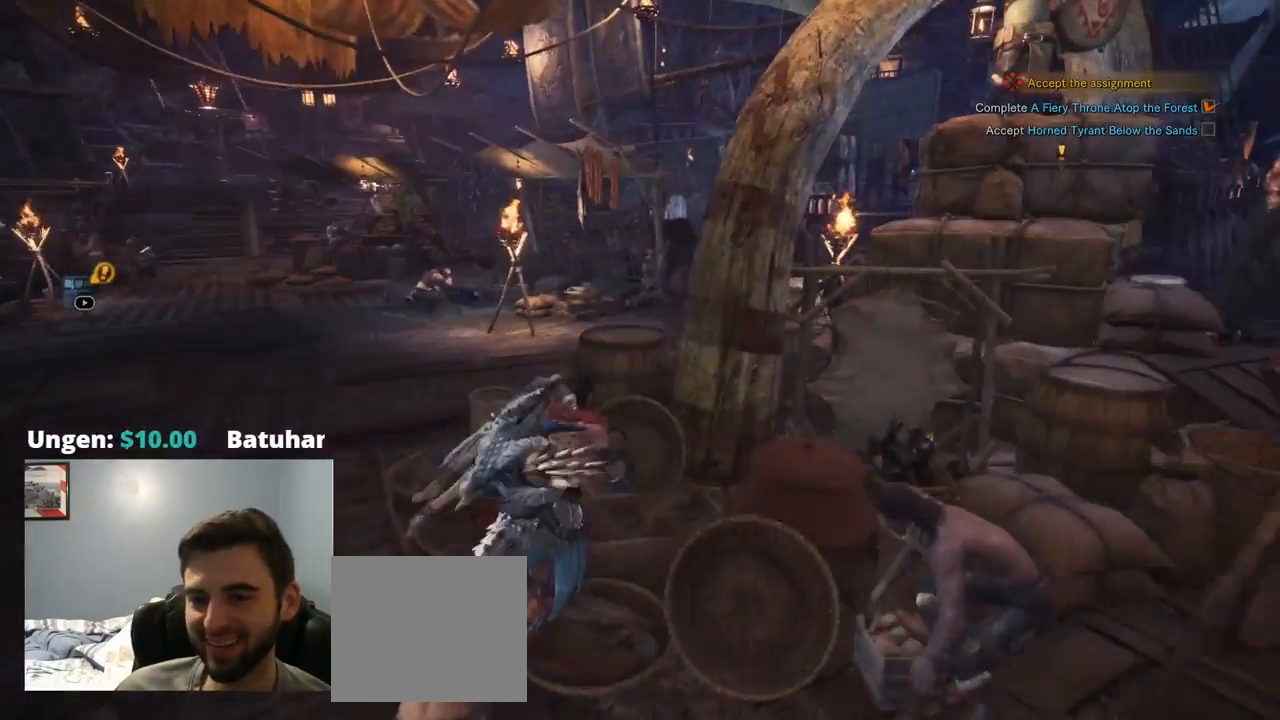
{"dt_ms": 500, "buttons": ["R1"], "left_stick": "right", "right_stick": "right", "events": [[67, "left_stick", "right"], [134, "right_stick", "right"]]}
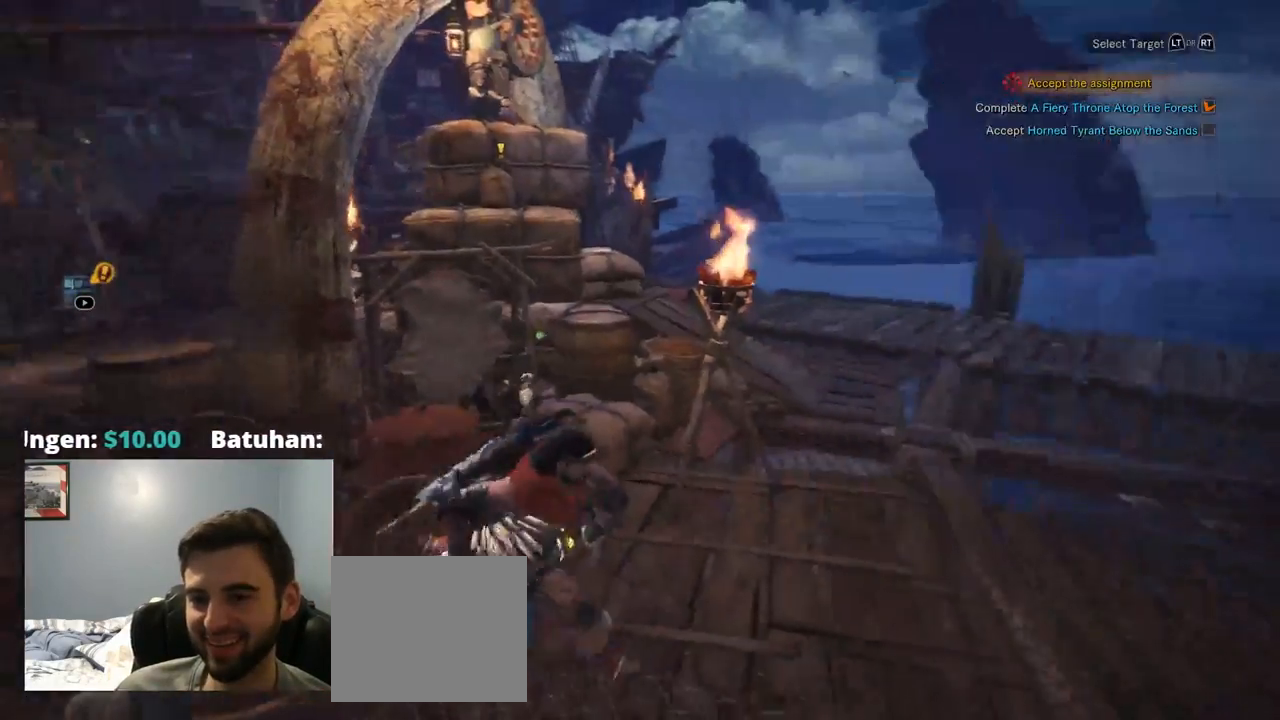
{"dt_ms": 500, "buttons": ["R1"], "left_stick": "up-right", "right_stick": "left", "events": [[17, "right_stick", "center"], [134, "CROSS", "down"], [250, "CROSS", "up"], [317, "left_stick", "up-right"], [417, "right_stick", "left"]]}
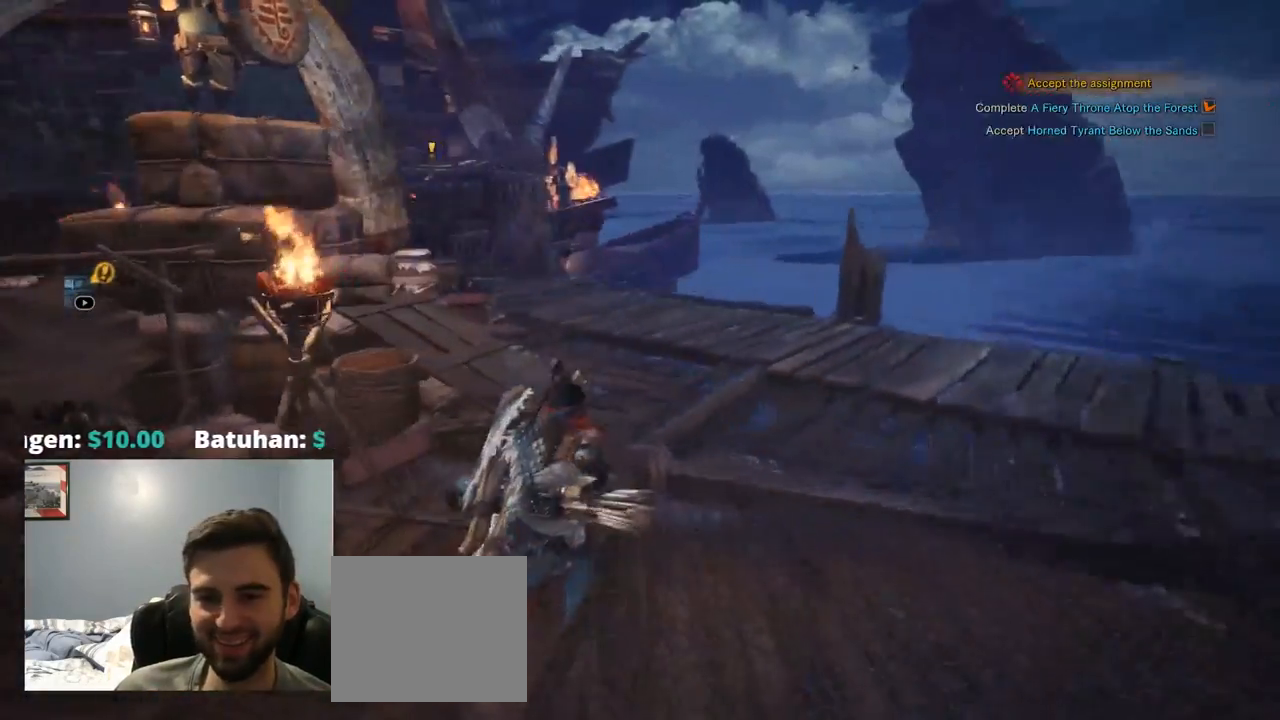
{"dt_ms": 500, "buttons": ["R1"], "left_stick": "up-right", "right_stick": "center", "events": [[100, "right_stick", "center"], [284, "right_stick", "left"], [500, "right_stick", "center"]]}
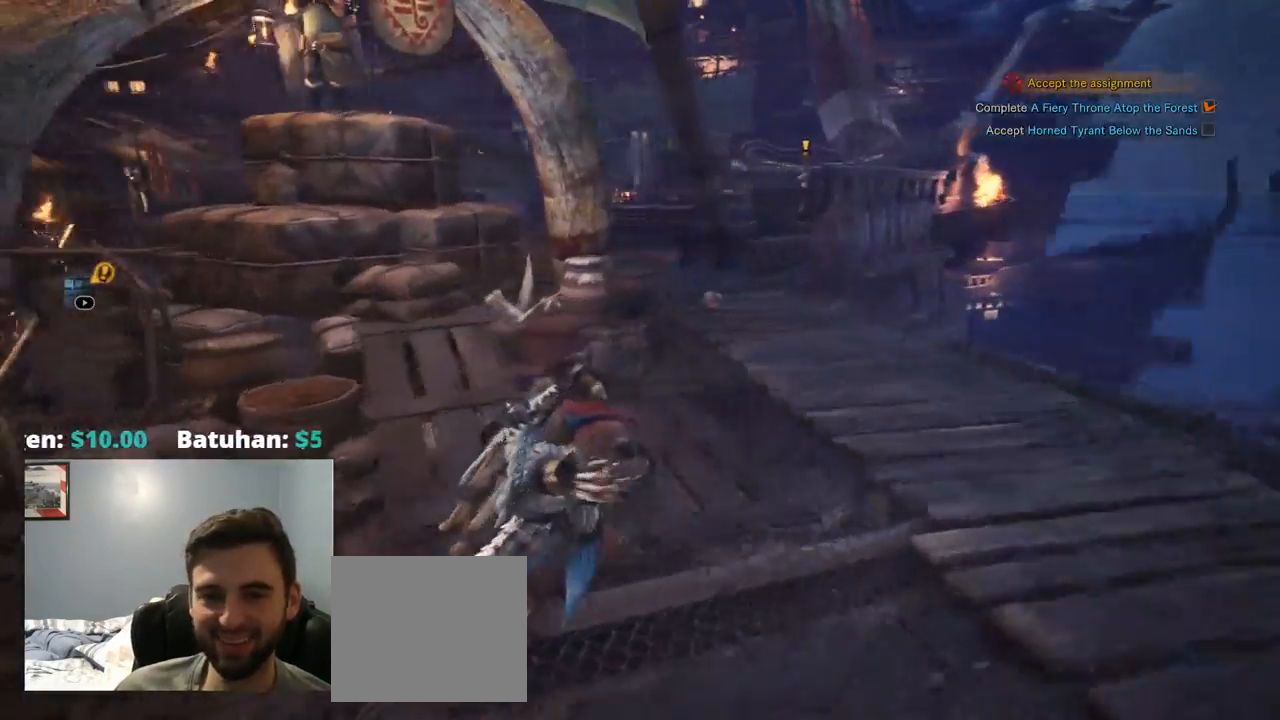
{"dt_ms": 500, "buttons": ["R1"], "left_stick": "up-right", "right_stick": "left", "events": [[134, "right_stick", "left"], [350, "R1", "up"], [417, "R1", "down"]]}
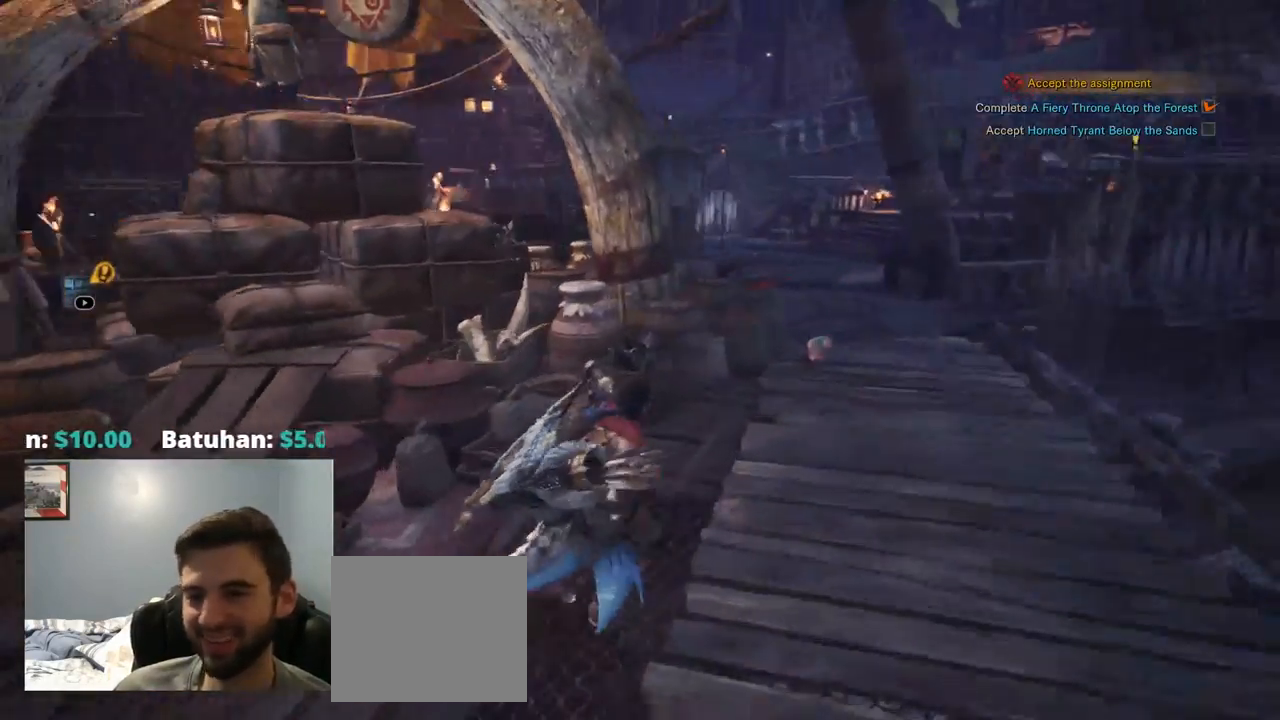
{"dt_ms": 500, "buttons": ["R1"], "left_stick": "up-right", "right_stick": "center", "events": [[50, "right_stick", "center"]]}
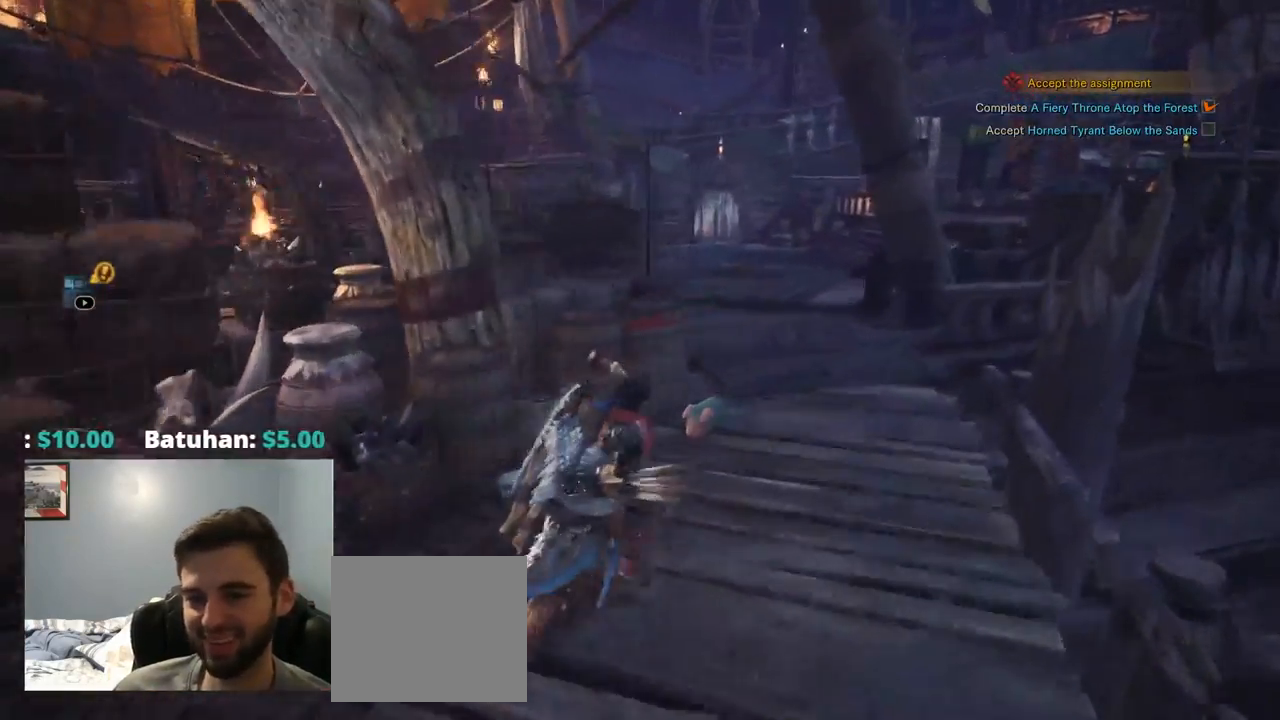
{"dt_ms": 500, "buttons": ["R1"], "left_stick": "up-right", "right_stick": "left", "events": [[67, "right_stick", "left"], [217, "right_stick", "center"], [450, "right_stick", "left"]]}
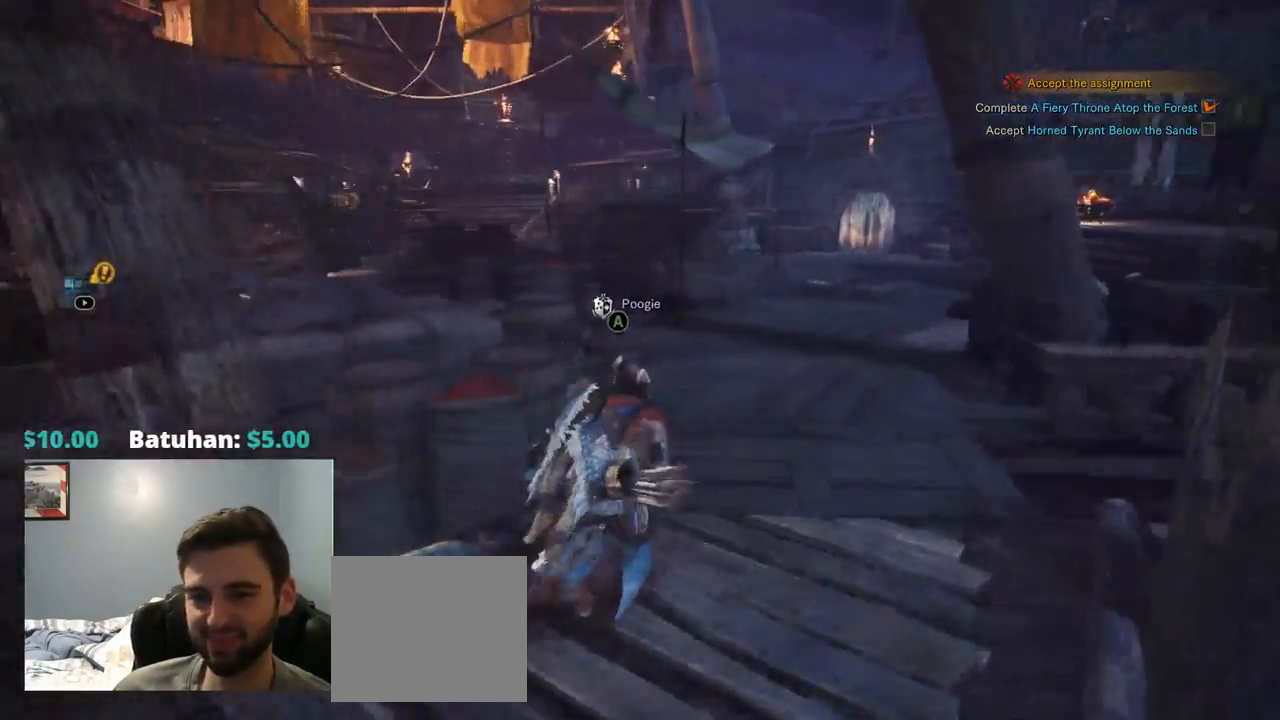
{"dt_ms": 500, "buttons": ["R1"], "left_stick": "up", "right_stick": "center", "events": [[417, "left_stick", "up"], [500, "right_stick", "center"]]}
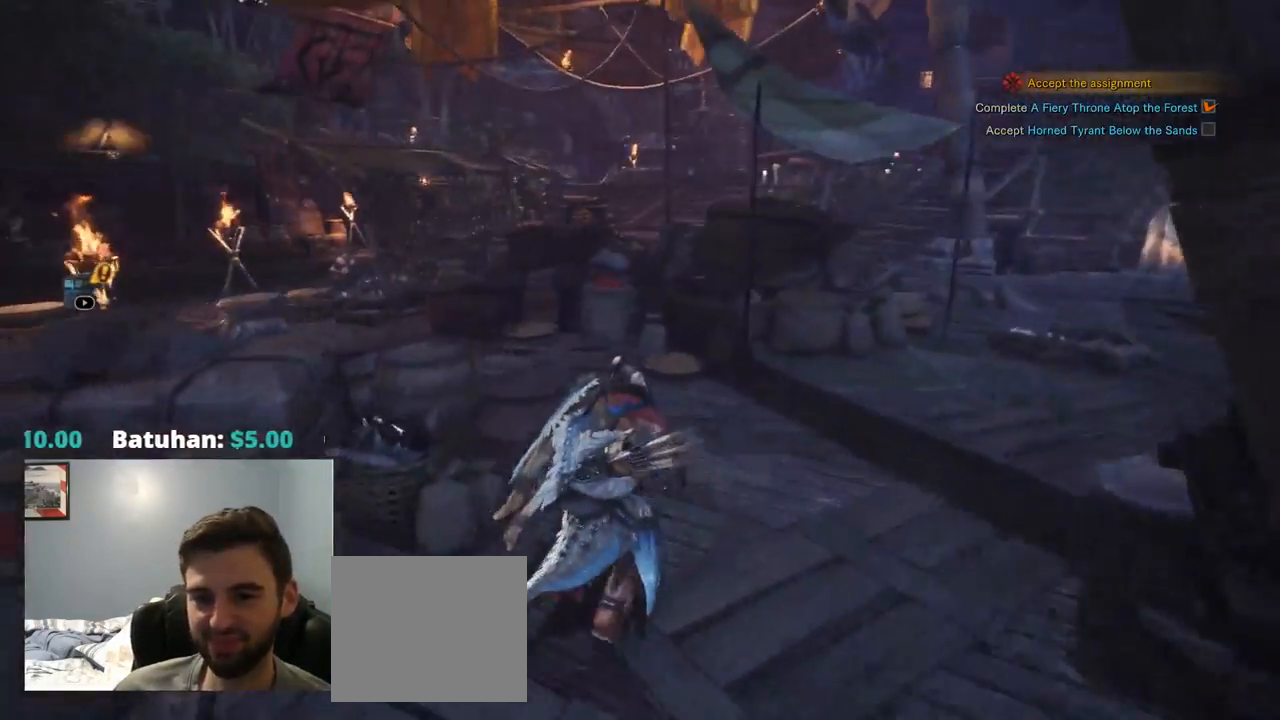
{"dt_ms": 500, "buttons": ["R1"], "left_stick": "up", "right_stick": "right", "events": [[400, "right_stick", "right"]]}
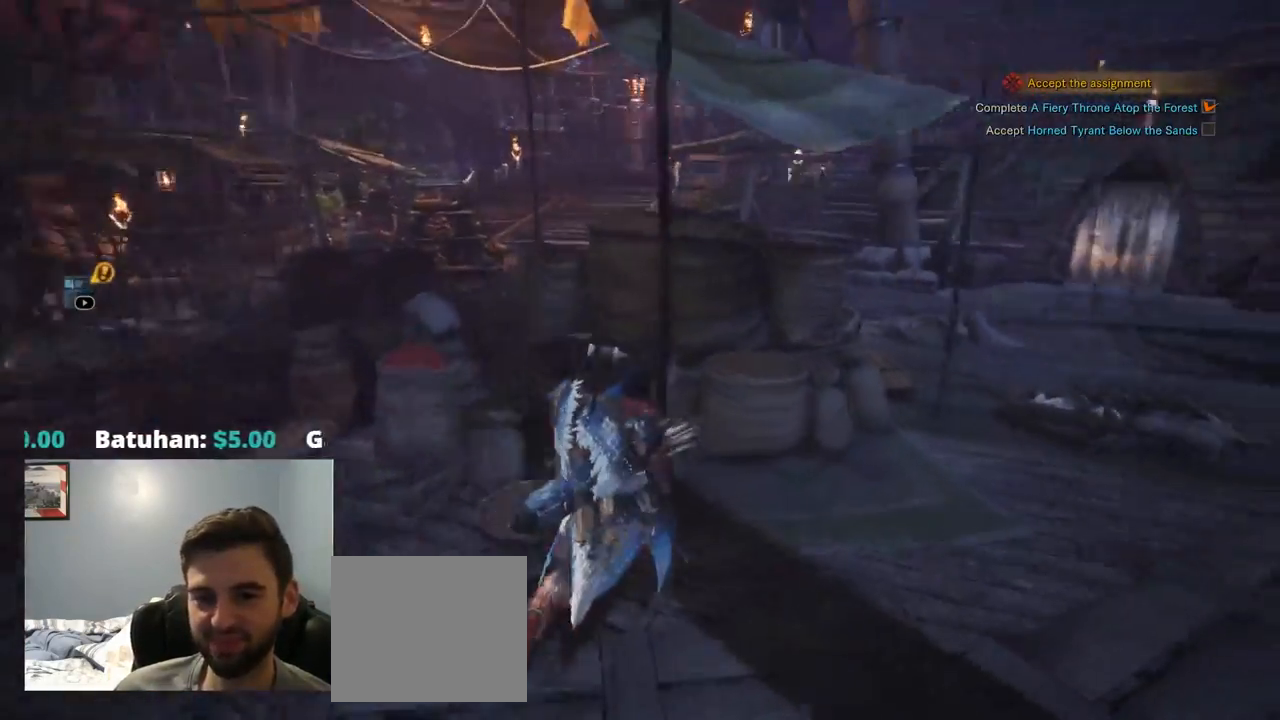
{"dt_ms": 500, "buttons": ["R1"], "left_stick": "up", "right_stick": "center", "events": [[17, "left_stick", "up-right"], [267, "right_stick", "center"], [500, "left_stick", "up"]]}
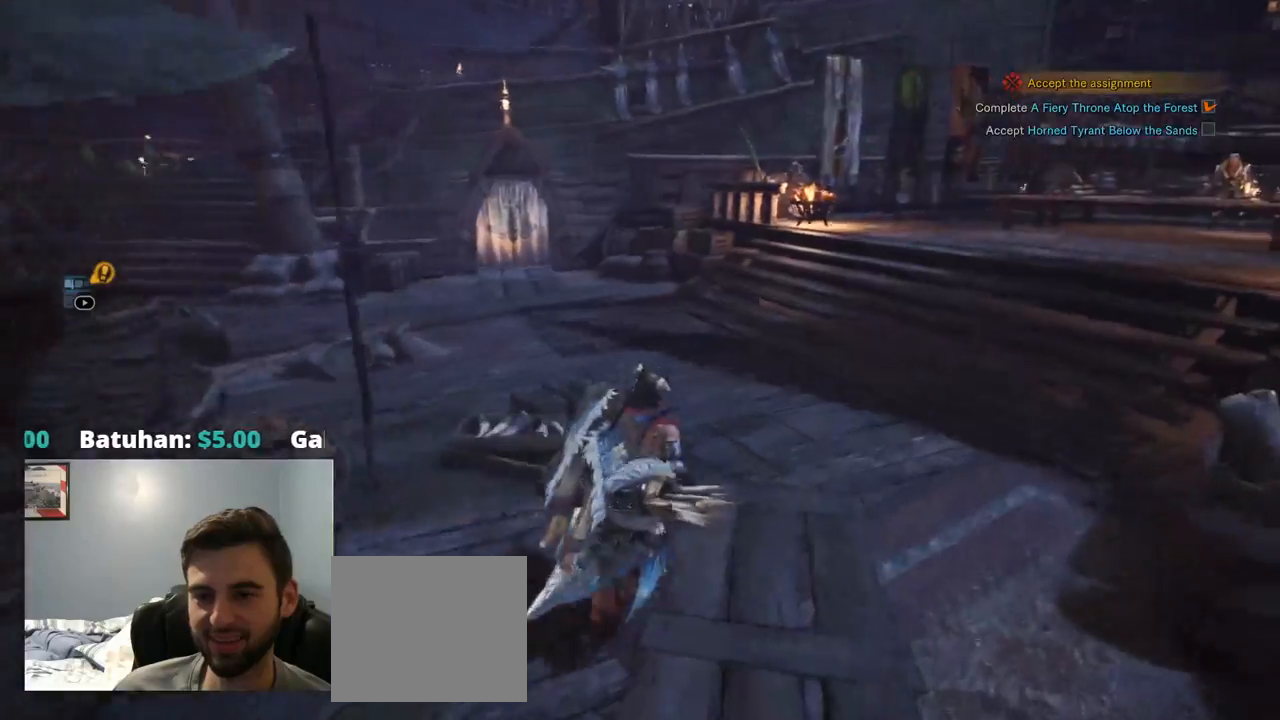
{"dt_ms": 500, "buttons": ["R1"], "left_stick": "up", "right_stick": "right", "events": [[234, "right_stick", "right"]]}
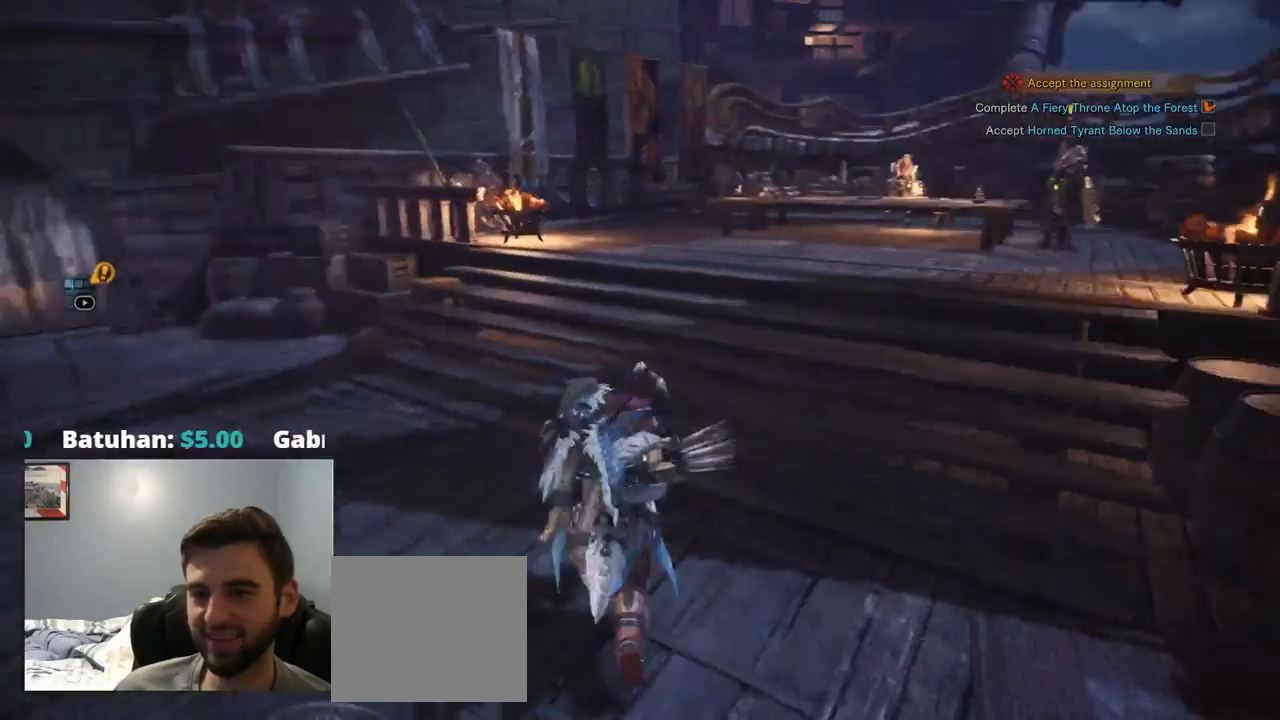
{"dt_ms": 500, "buttons": ["R1"], "left_stick": "down-left", "right_stick": "left", "events": [[67, "left_stick", "up-left"], [200, "left_stick", "left"], [284, "right_stick", "center"], [367, "right_stick", "left"], [500, "left_stick", "down-left"]]}
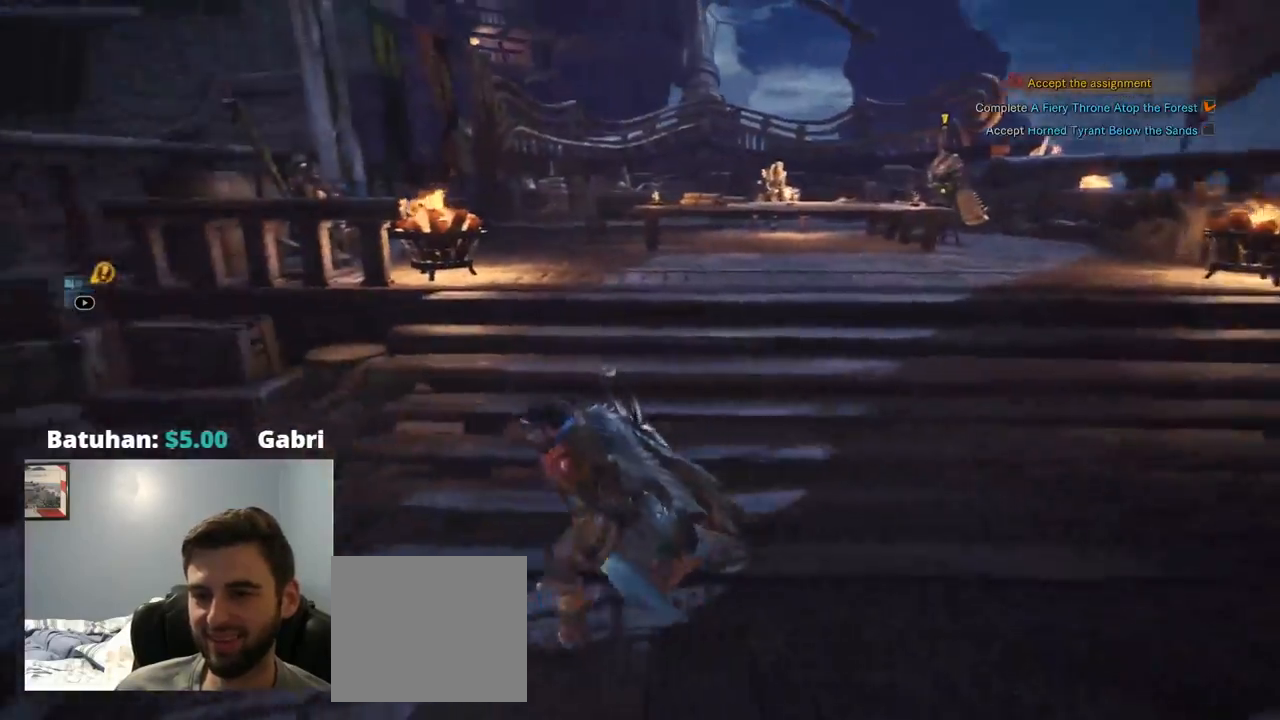
{"dt_ms": 500, "buttons": ["R1"], "left_stick": "down-left", "right_stick": "left", "events": []}
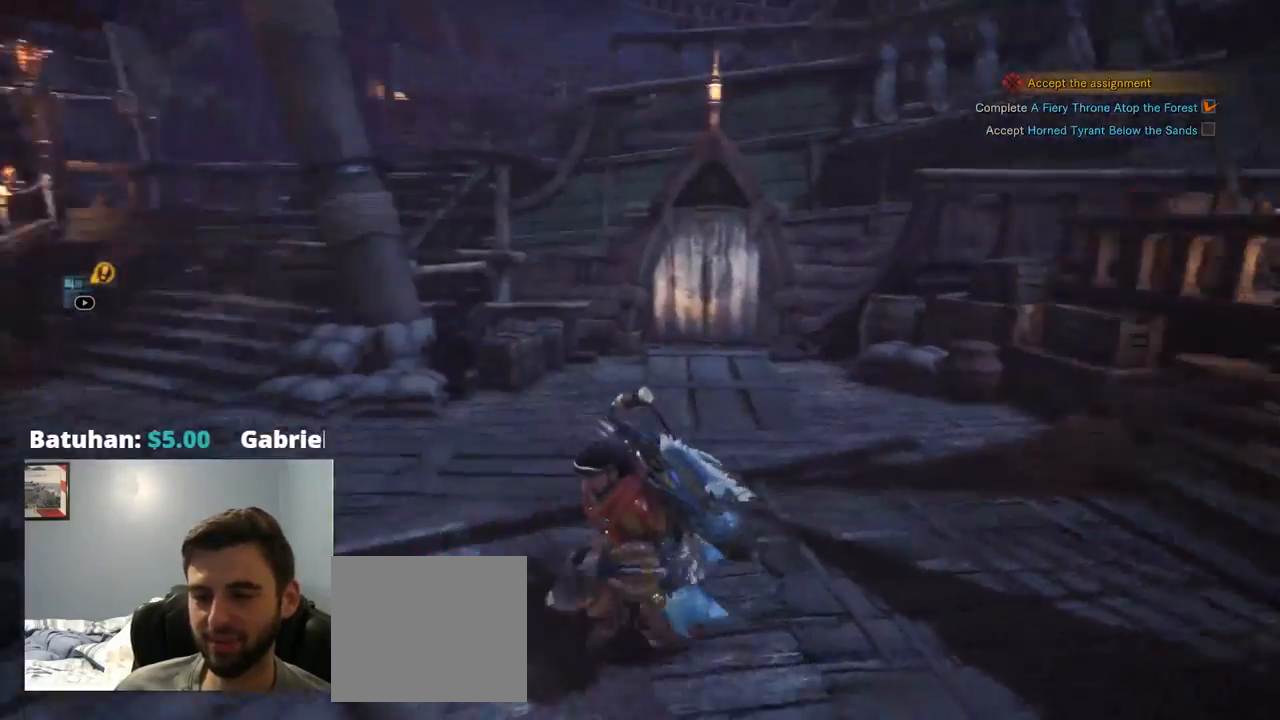
{"dt_ms": 500, "buttons": ["R1"], "left_stick": "left", "right_stick": "left", "events": [[434, "left_stick", "left"]]}
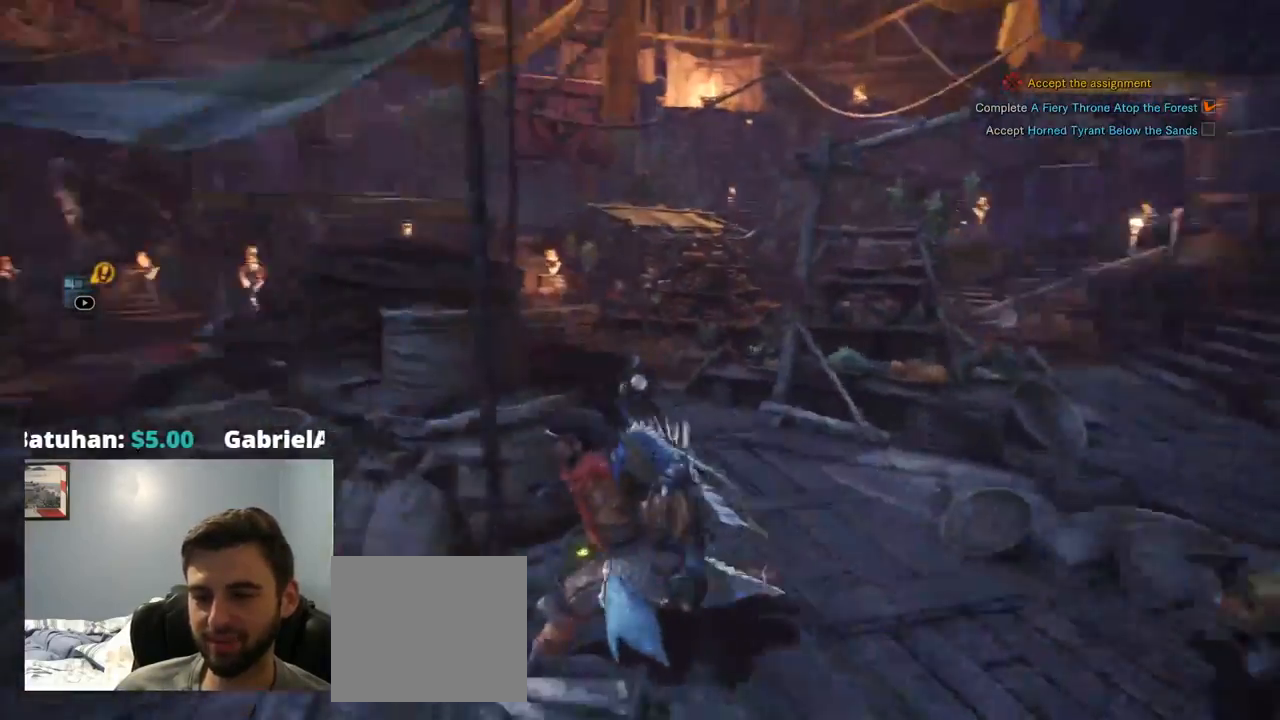
{"dt_ms": 1000, "buttons": ["R1", "DPAD_LEFT"], "left_stick": "up-right", "right_stick": "center"}
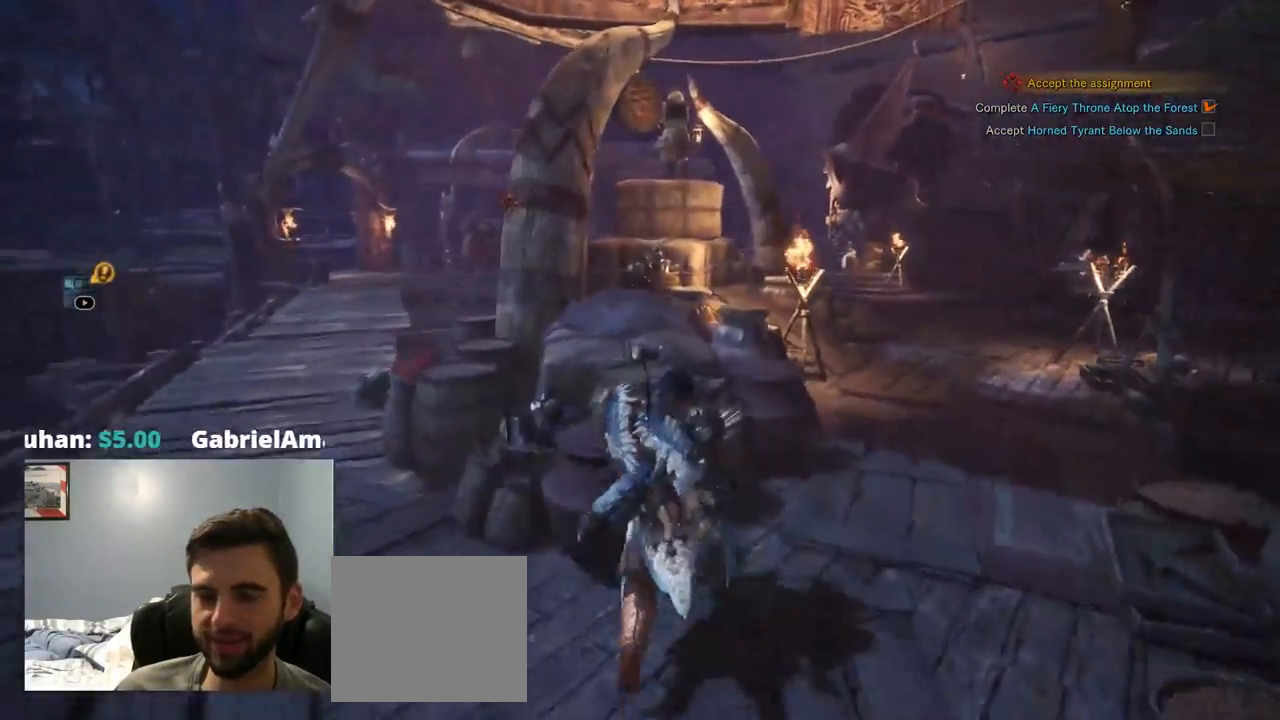
{"dt_ms": 500, "buttons": ["R1"], "left_stick": "up-right", "right_stick": "center", "events": [[117, "DPAD_LEFT", "up"], [334, "right_stick", "left"], [434, "right_stick", "center"]]}
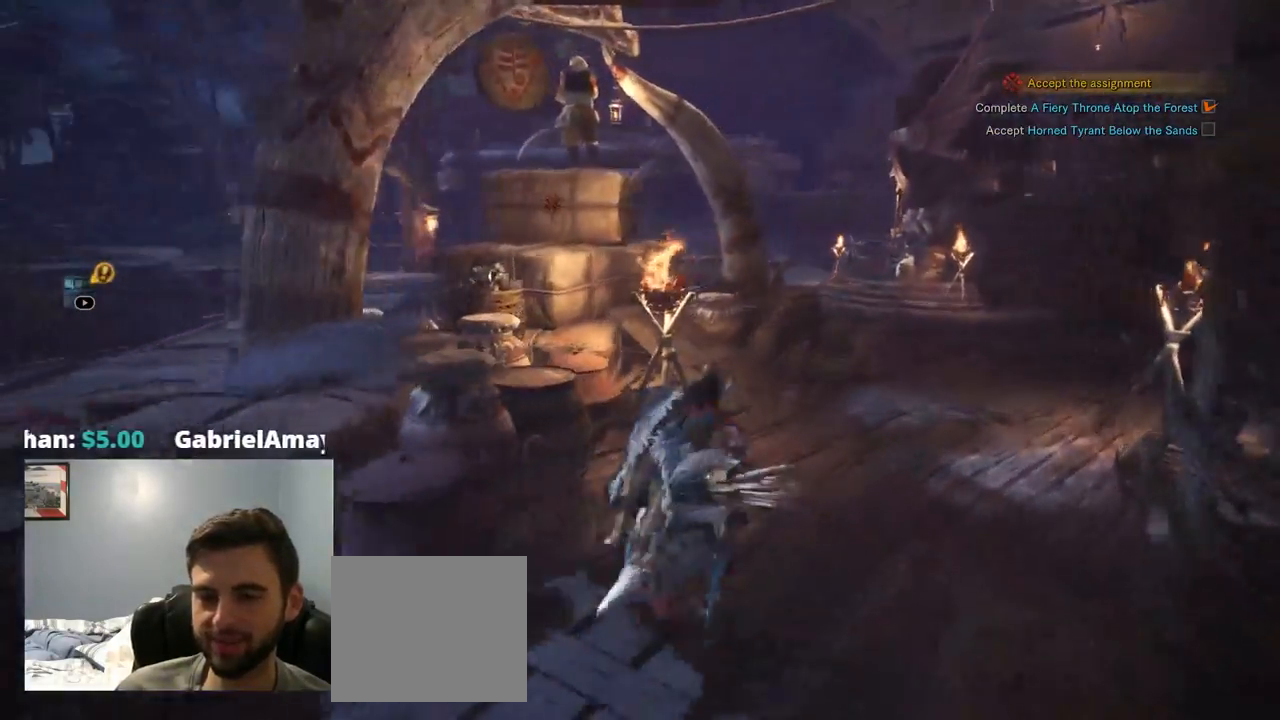
{"dt_ms": 500, "buttons": ["R1"], "left_stick": "up-right", "right_stick": "center", "events": []}
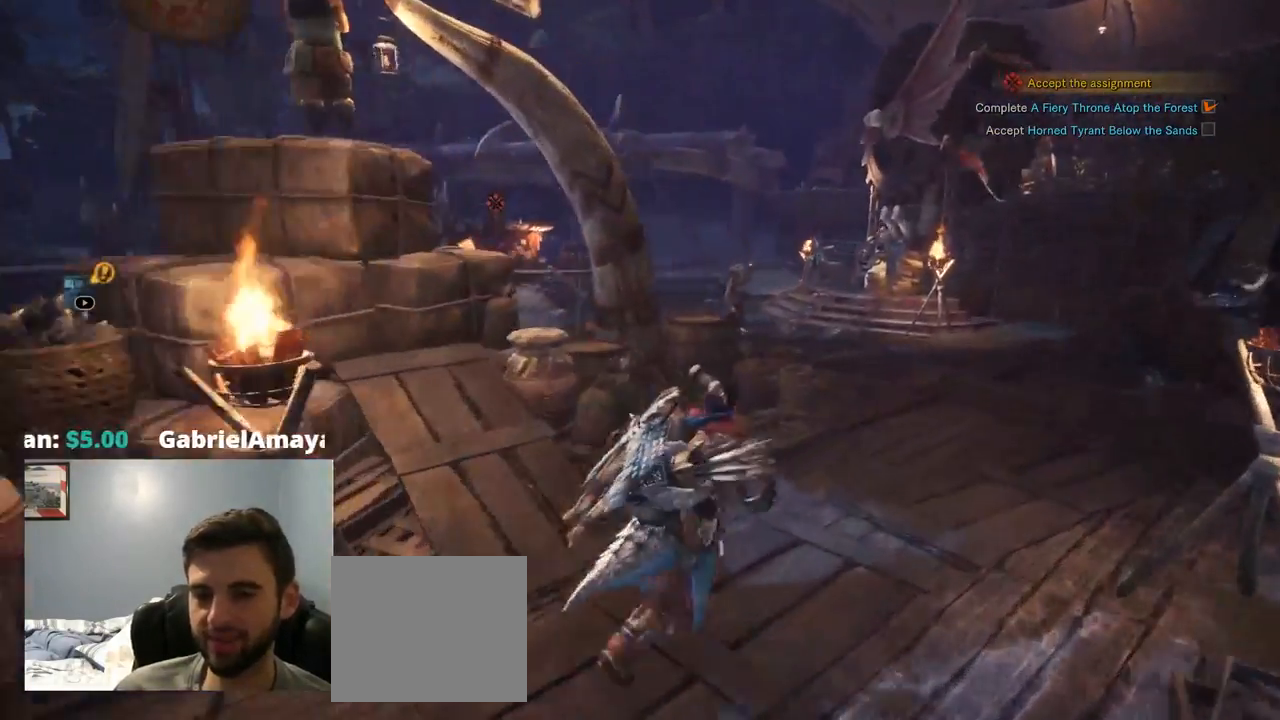
{"dt_ms": 500, "buttons": ["R1"], "left_stick": "up", "right_stick": "center"}
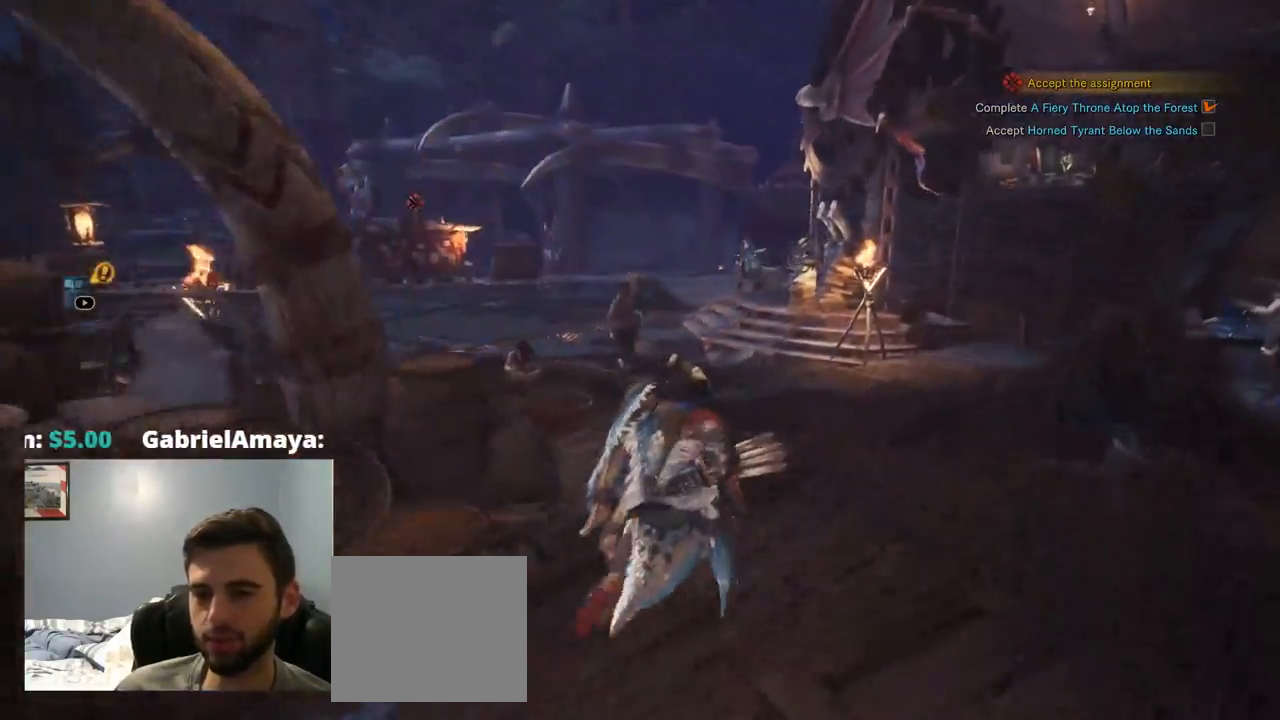
{"dt_ms": 500, "buttons": ["R1"], "left_stick": "up", "right_stick": "center", "events": []}